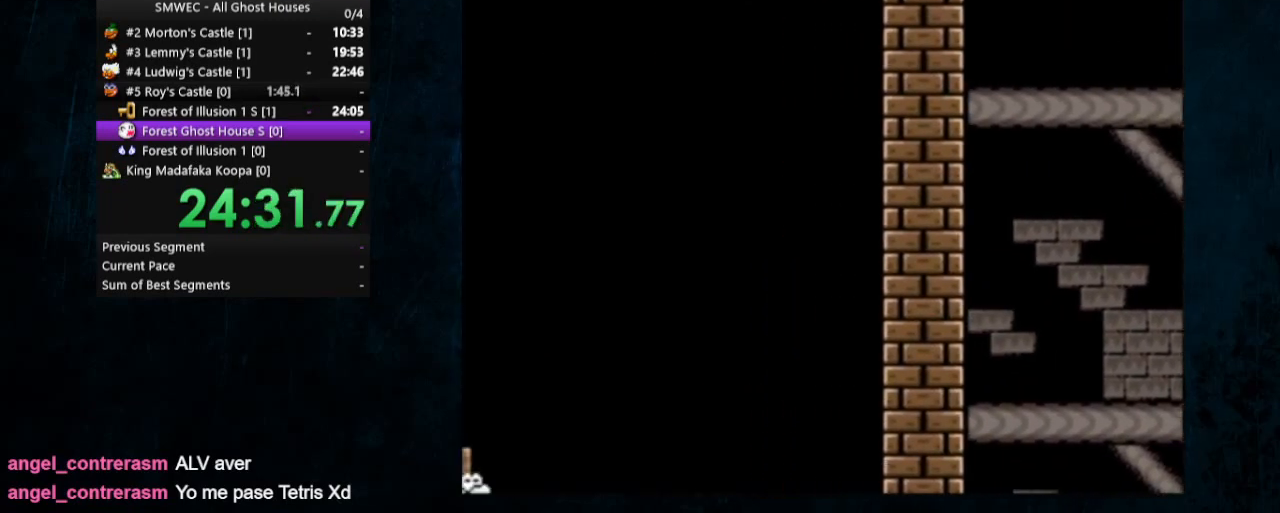
Gameplay with a controller (Nintendo layout); each line is a JSON object with the inputs held at the frame after it (dt_ms = milliseconds from this image to that frame). "events" lists button and stick changes between this image and that frame as [ms after this image, input, new state], when the widget could be followed in between. Not read: L1 L3 R1 R3.
{"dt_ms": 1000, "buttons": ["Y"]}
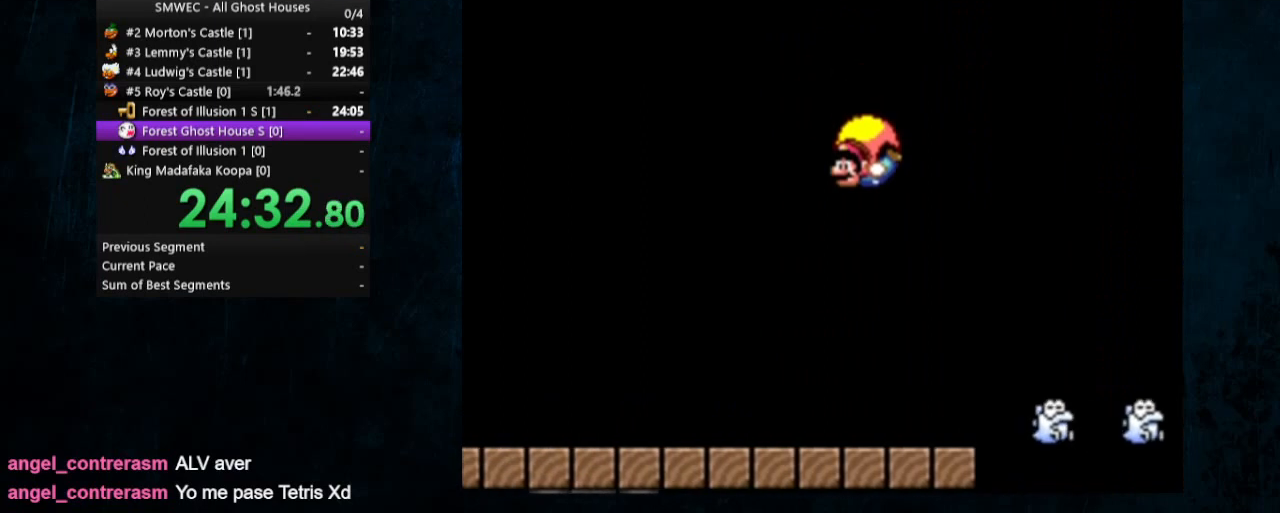
{"dt_ms": 500, "buttons": ["Y"], "events": [[67, "DPAD_RIGHT", "down"], [333, "DPAD_RIGHT", "up"]]}
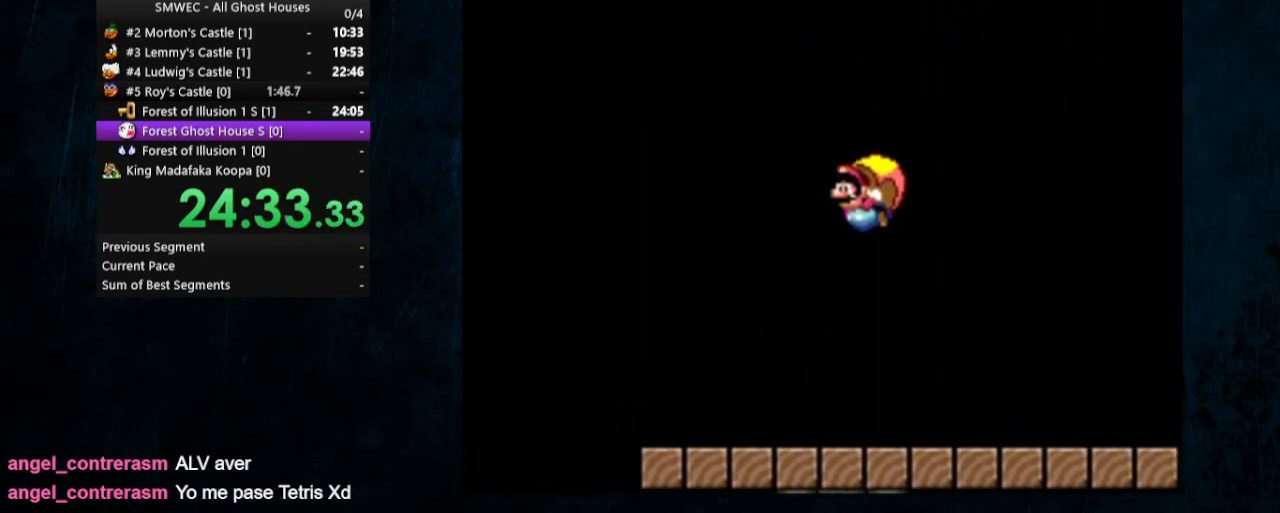
{"dt_ms": 500, "buttons": ["Y"], "events": []}
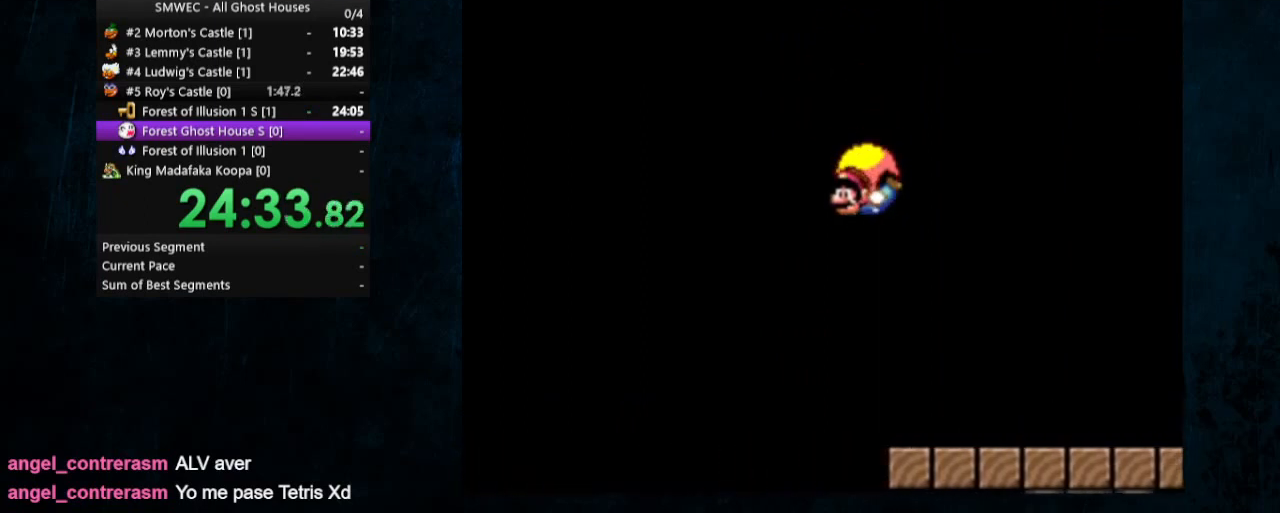
{"dt_ms": 500, "buttons": ["Y", "DPAD_RIGHT"], "events": [[300, "DPAD_RIGHT", "down"], [333, "DPAD_UP", "down"], [367, "DPAD_UP", "up"]]}
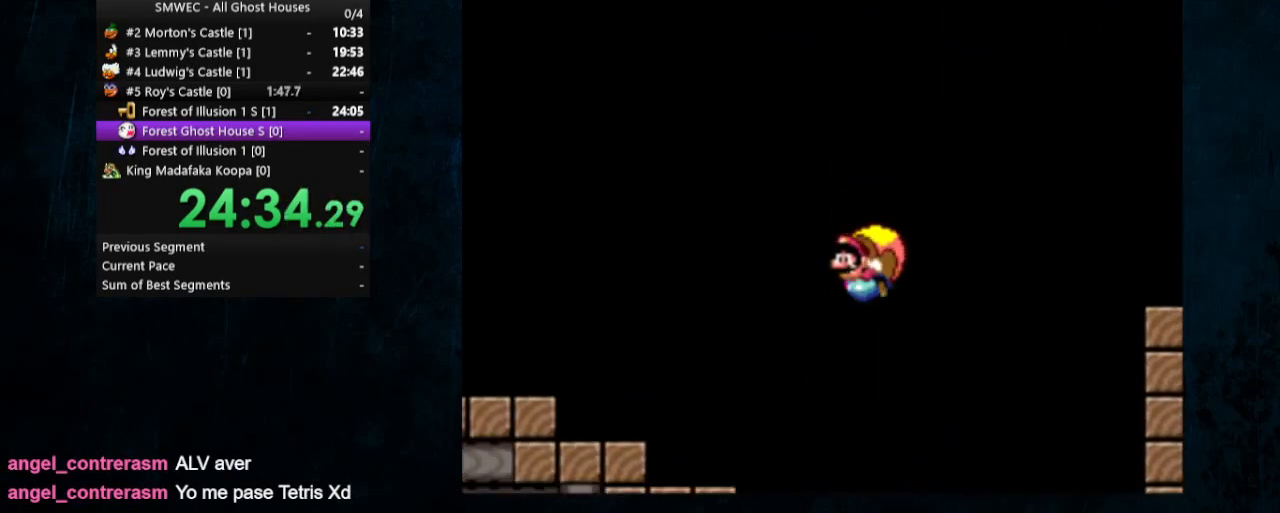
{"dt_ms": 500, "buttons": ["Y"], "events": [[100, "DPAD_RIGHT", "up"]]}
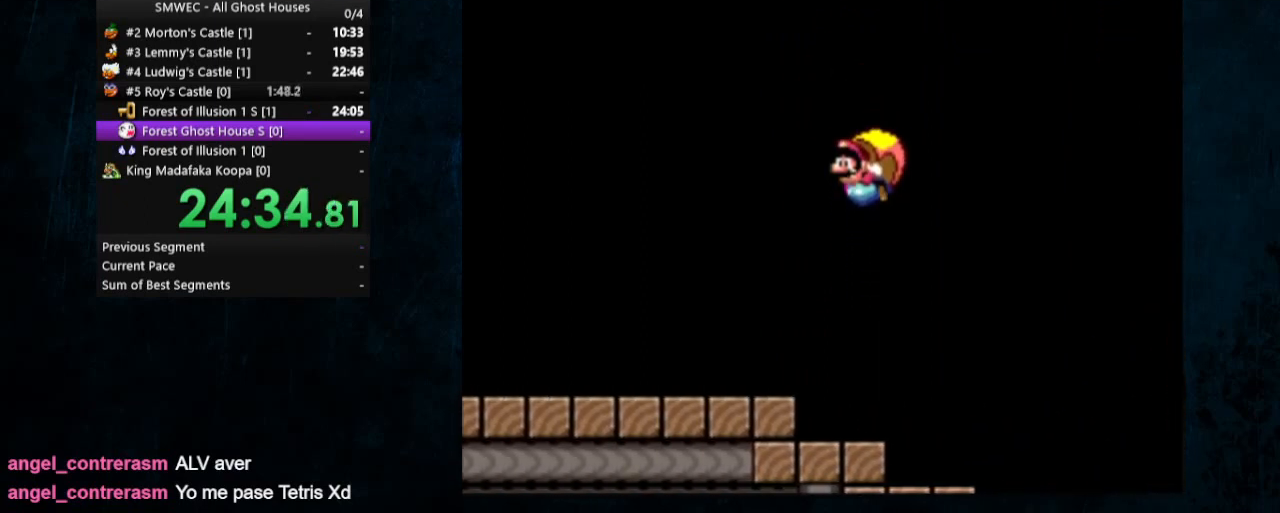
{"dt_ms": 500, "buttons": ["Y", "DPAD_RIGHT"], "events": [[300, "DPAD_RIGHT", "down"], [367, "DPAD_UP", "down"], [467, "DPAD_UP", "up"]]}
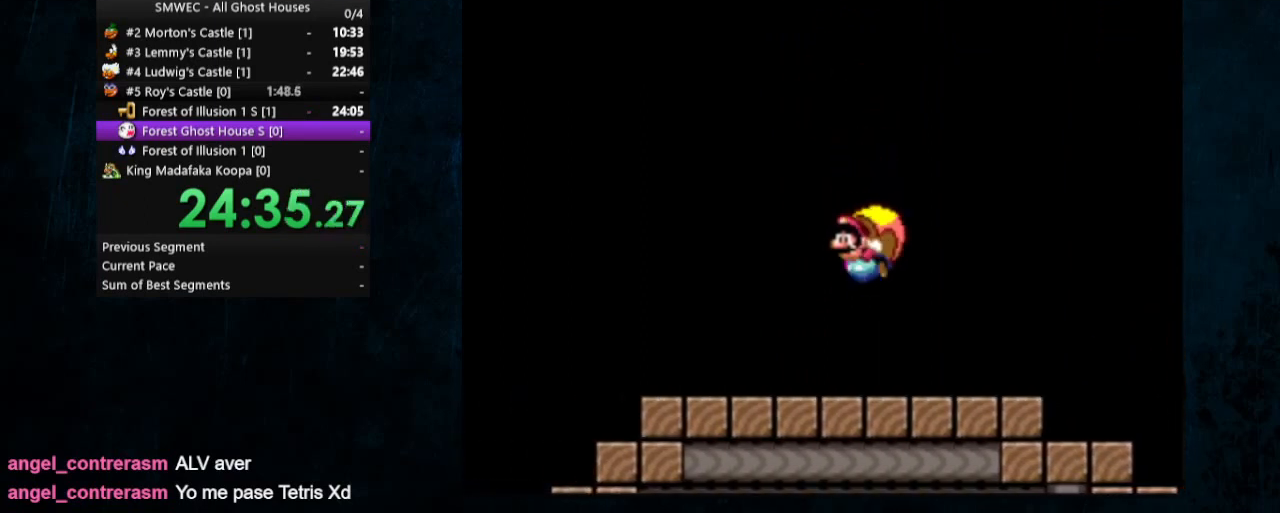
{"dt_ms": 500, "buttons": ["Y"], "events": [[100, "DPAD_RIGHT", "up"]]}
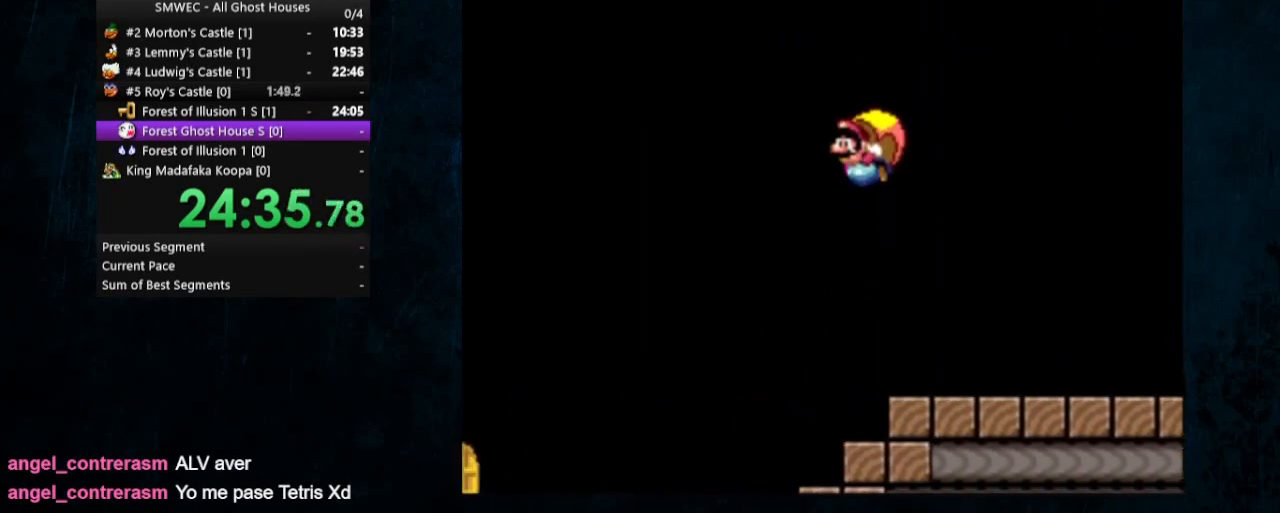
{"dt_ms": 500, "buttons": ["Y", "DPAD_RIGHT"], "events": [[400, "DPAD_RIGHT", "down"], [433, "DPAD_UP", "down"], [500, "DPAD_UP", "up"]]}
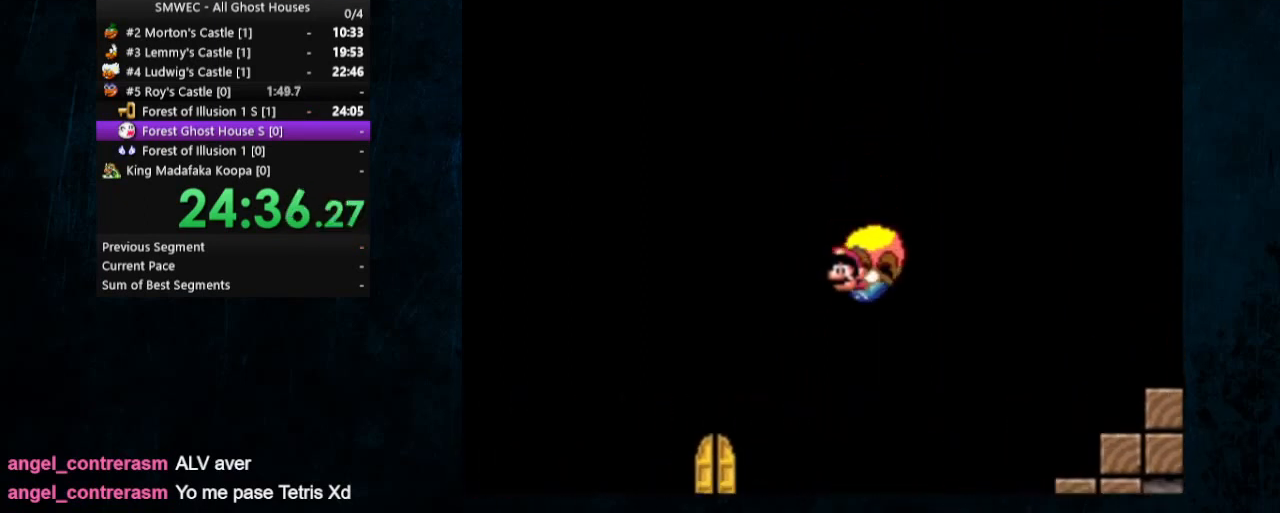
{"dt_ms": 500, "buttons": ["Y"], "events": [[200, "DPAD_RIGHT", "up"]]}
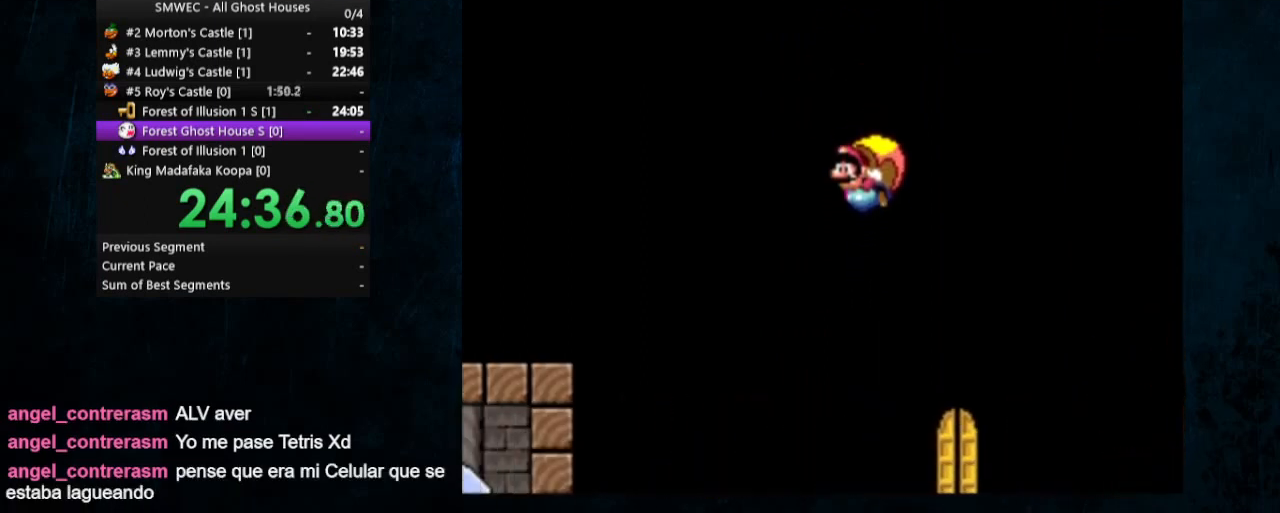
{"dt_ms": 500, "buttons": ["Y", "DPAD_UP", "DPAD_RIGHT"], "events": [[400, "DPAD_RIGHT", "down"], [433, "DPAD_UP", "down"]]}
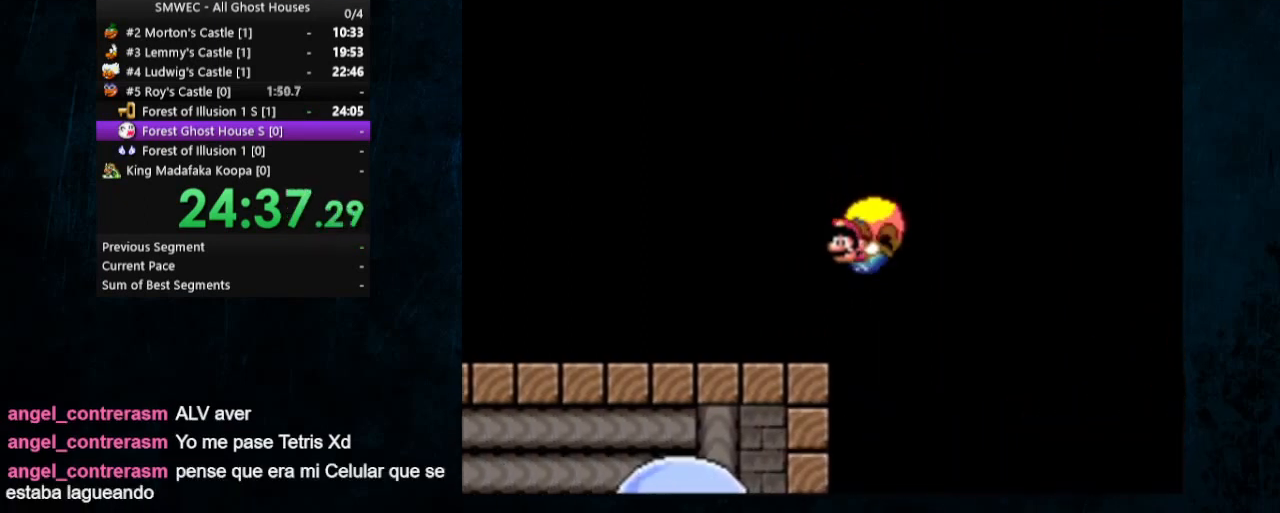
{"dt_ms": 500, "buttons": ["Y"], "events": [[200, "DPAD_RIGHT", "up"], [200, "DPAD_UP", "up"]]}
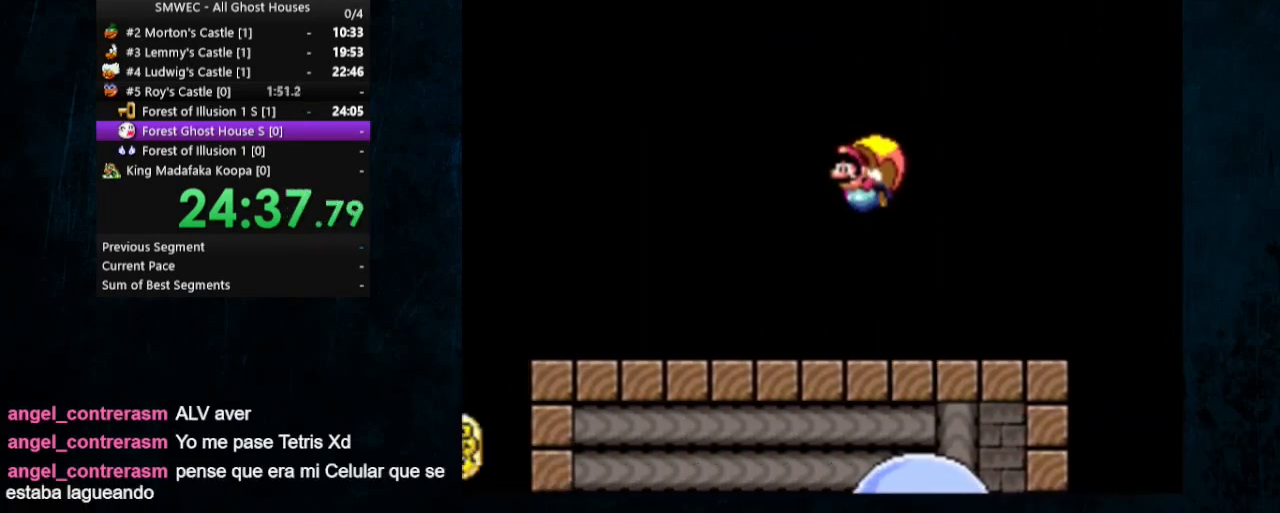
{"dt_ms": 500, "buttons": ["Y", "DPAD_UP", "DPAD_RIGHT"], "events": [[400, "DPAD_RIGHT", "down"], [500, "DPAD_UP", "down"]]}
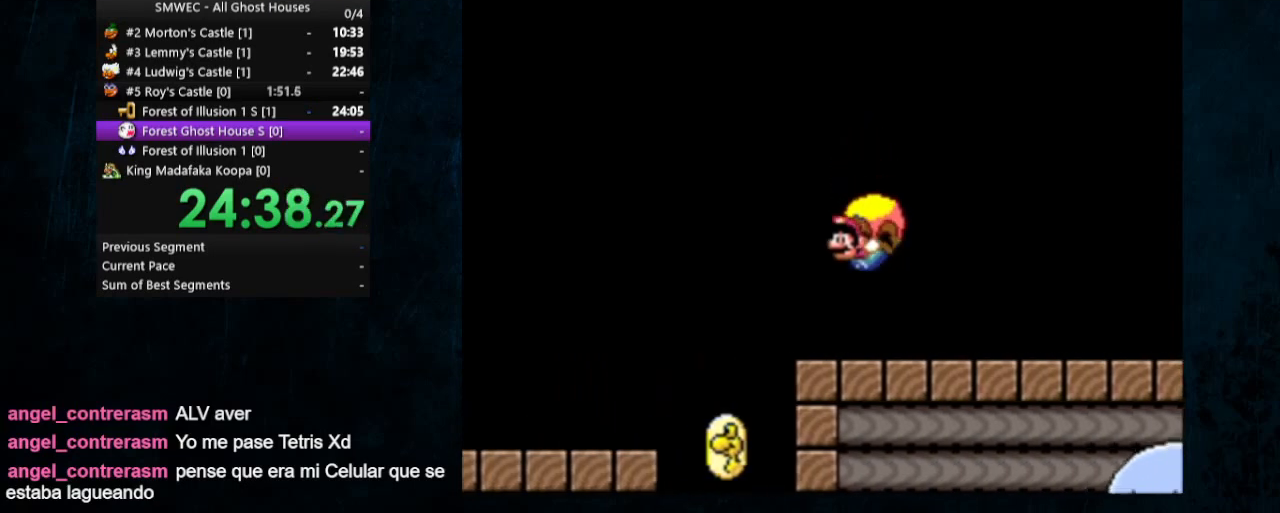
{"dt_ms": 500, "buttons": ["Y"], "events": [[200, "DPAD_UP", "up"], [233, "DPAD_RIGHT", "up"]]}
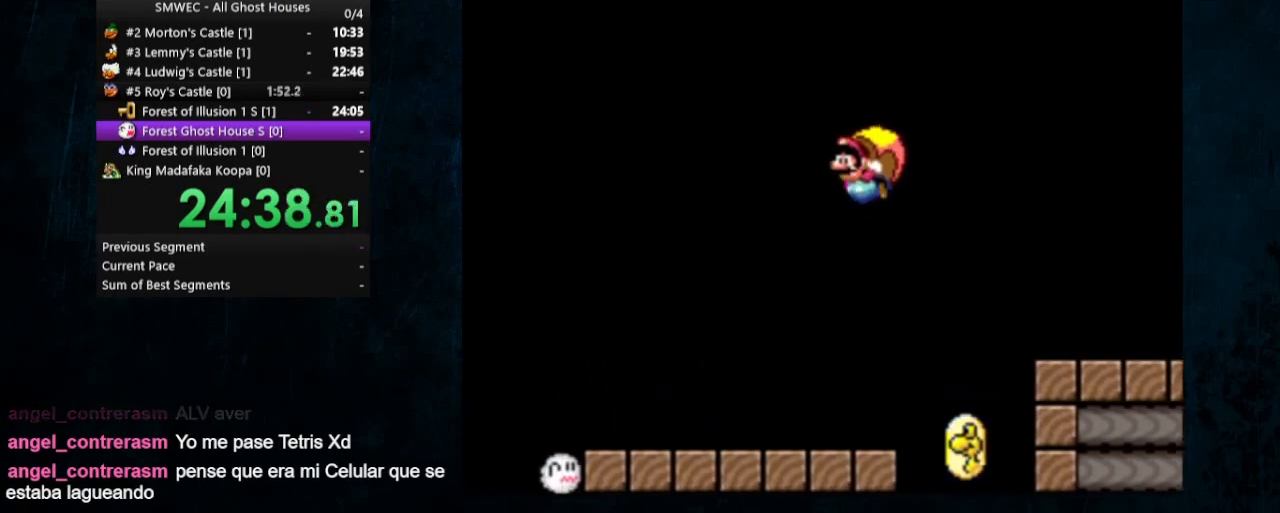
{"dt_ms": 500, "buttons": ["Y", "DPAD_UP", "DPAD_RIGHT"], "events": [[467, "DPAD_RIGHT", "down"], [500, "DPAD_UP", "down"]]}
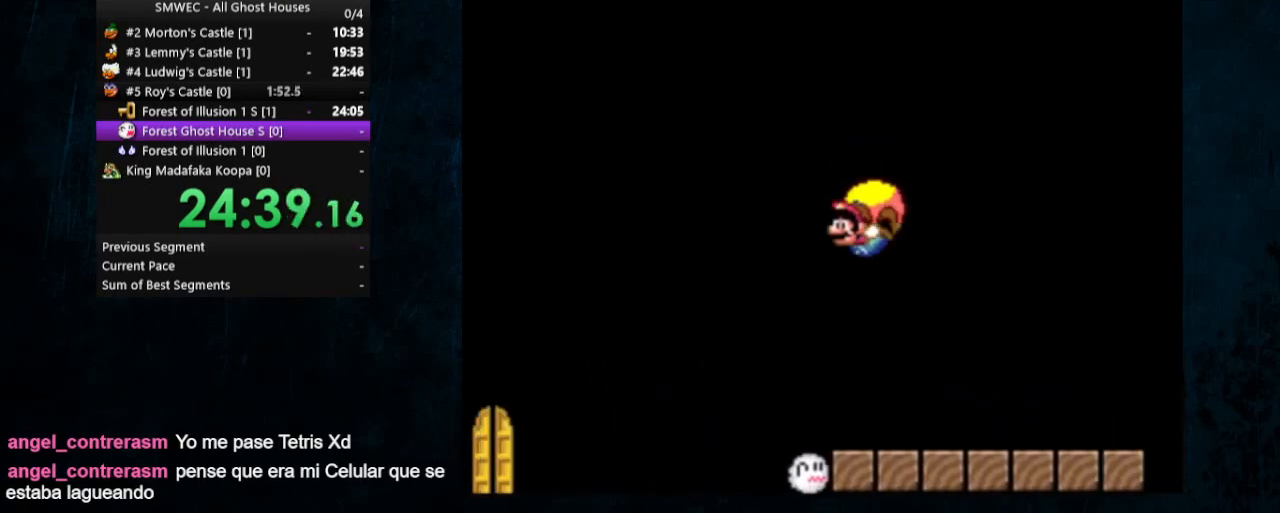
{"dt_ms": 500, "buttons": ["Y"], "events": [[167, "DPAD_UP", "up"], [233, "DPAD_RIGHT", "up"], [300, "Y", "up"], [433, "Y", "down"]]}
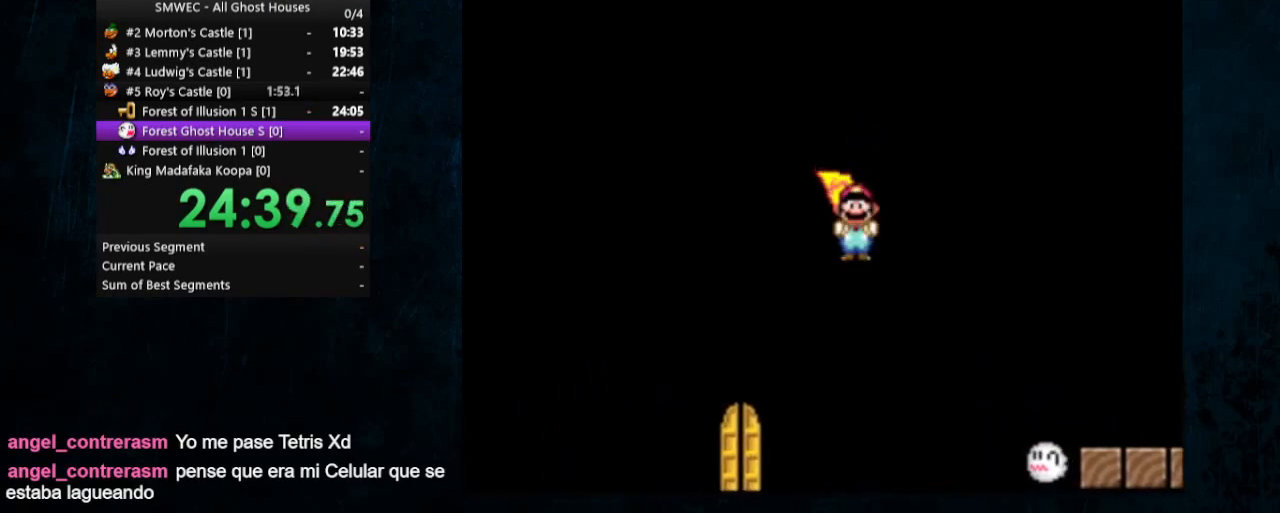
{"dt_ms": 500, "buttons": ["Y", "DPAD_UP"], "events": [[167, "DPAD_RIGHT", "down"], [367, "DPAD_RIGHT", "up"], [400, "DPAD_UP", "down"]]}
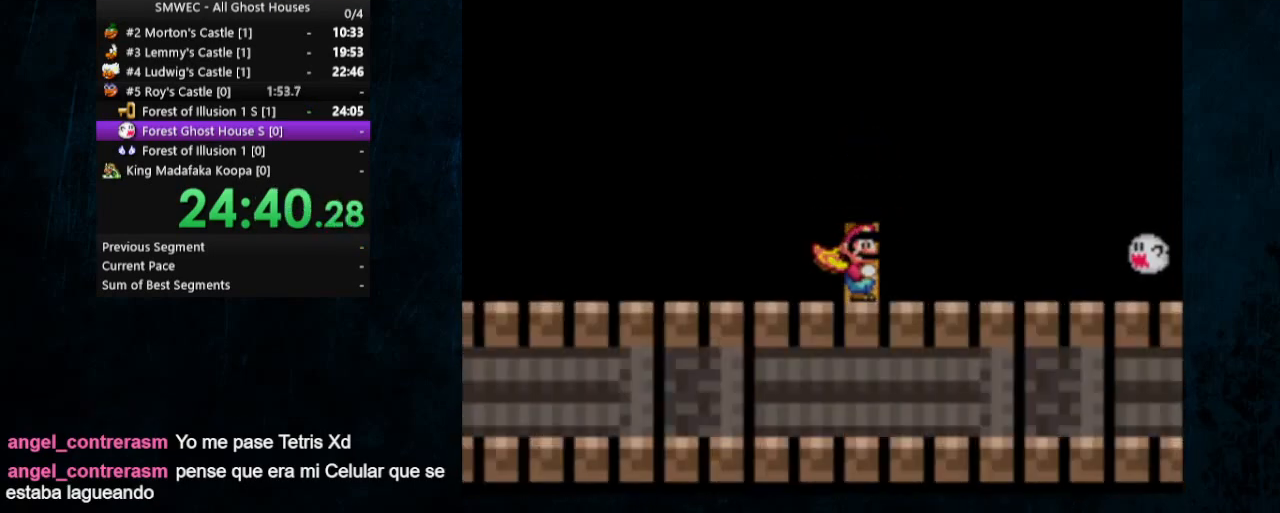
{"dt_ms": 500, "buttons": ["Y", "DPAD_RIGHT"], "events": [[300, "DPAD_RIGHT", "down"], [300, "DPAD_UP", "up"]]}
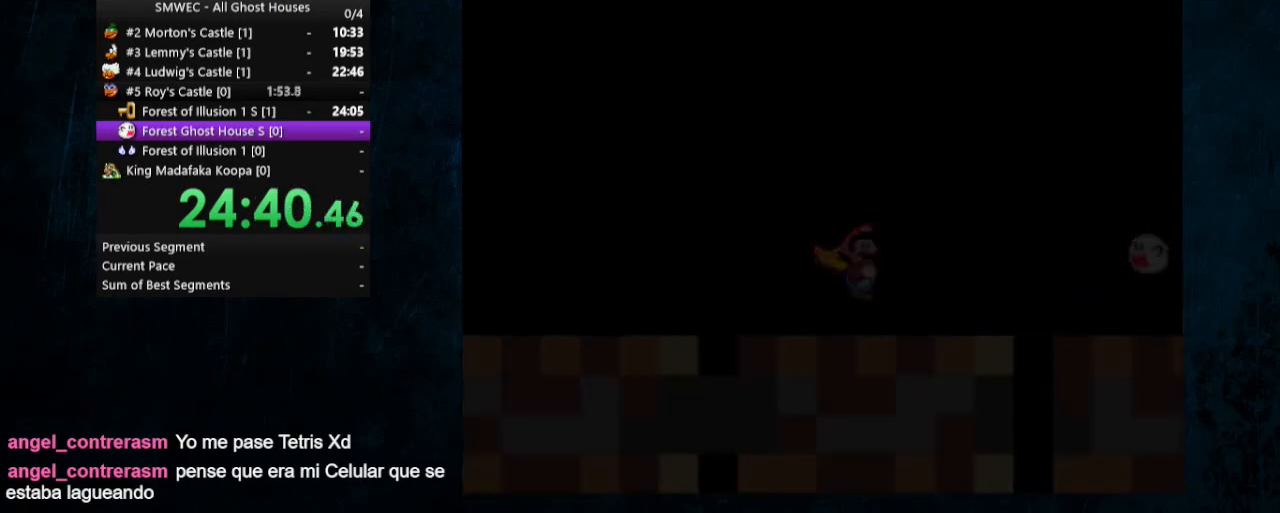
{"dt_ms": 500, "buttons": ["Y", "DPAD_RIGHT"], "events": []}
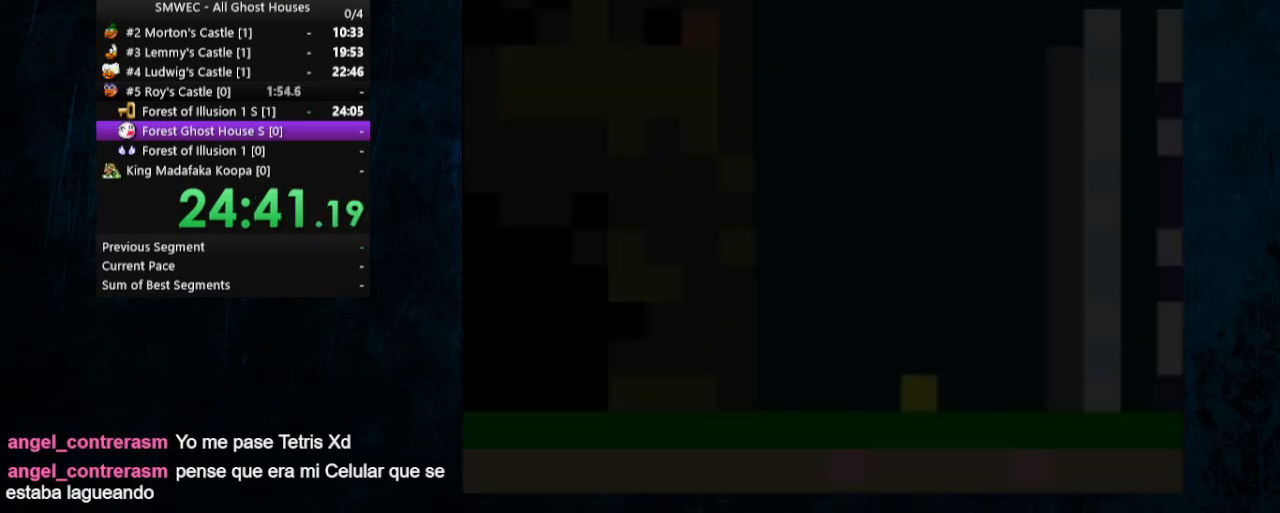
{"dt_ms": 500, "buttons": ["Y", "DPAD_RIGHT"], "events": [[167, "DPAD_UP", "down"], [267, "DPAD_UP", "up"]]}
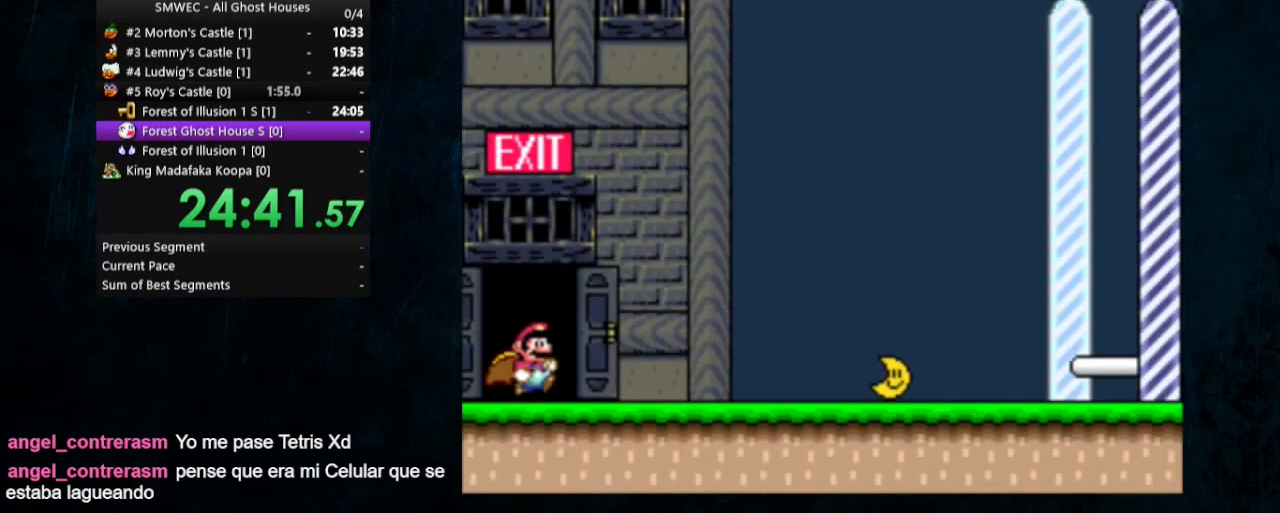
{"dt_ms": 500, "buttons": ["Y", "DPAD_RIGHT"], "events": []}
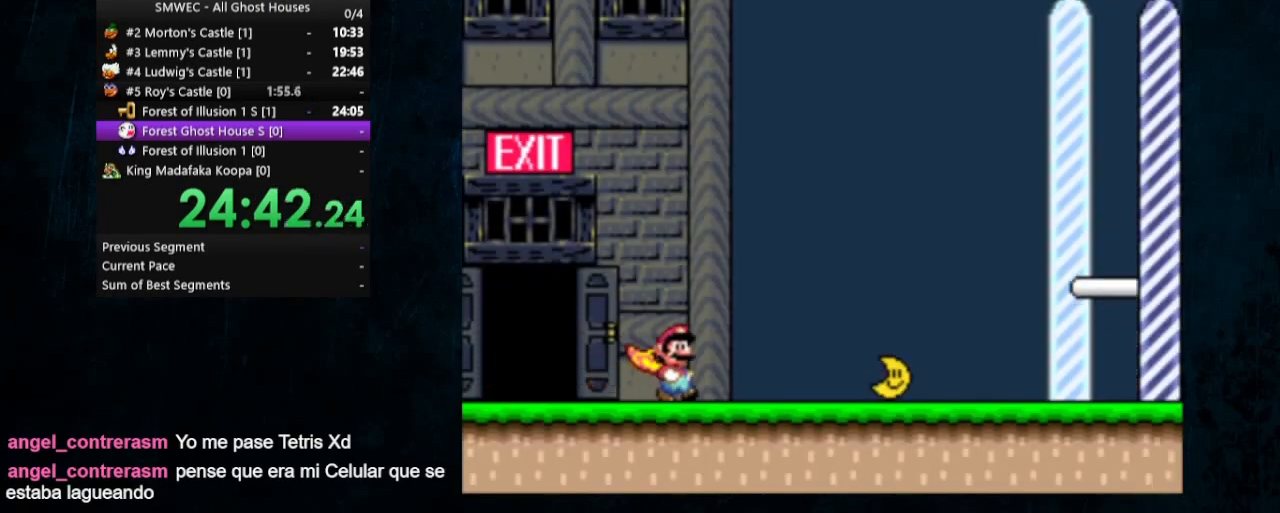
{"dt_ms": 500, "buttons": ["Y", "DPAD_RIGHT"], "events": []}
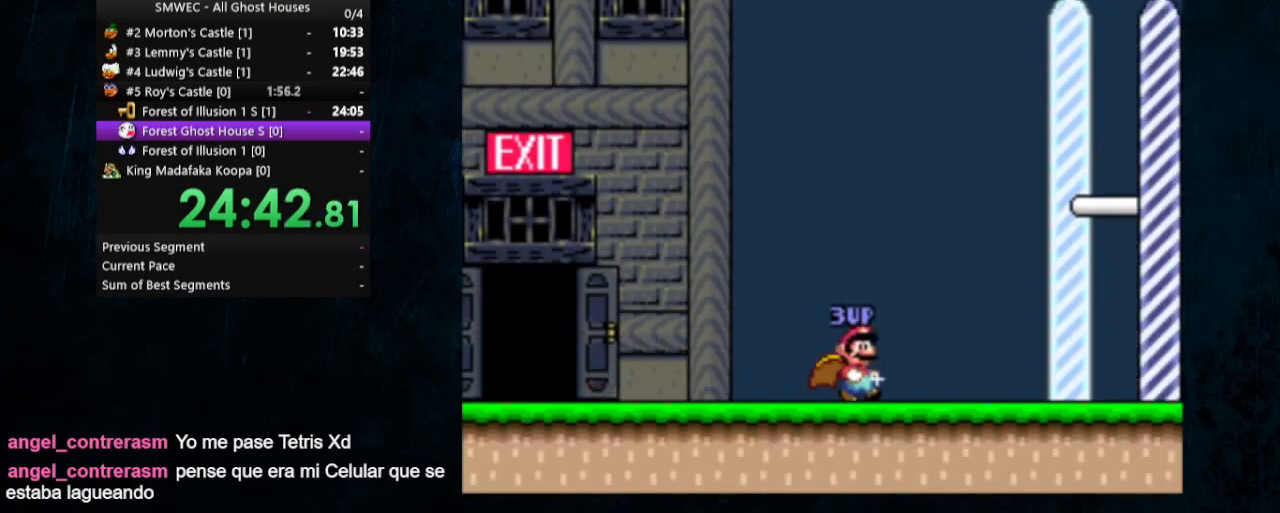
{"dt_ms": 500, "buttons": ["Y", "DPAD_RIGHT"], "events": []}
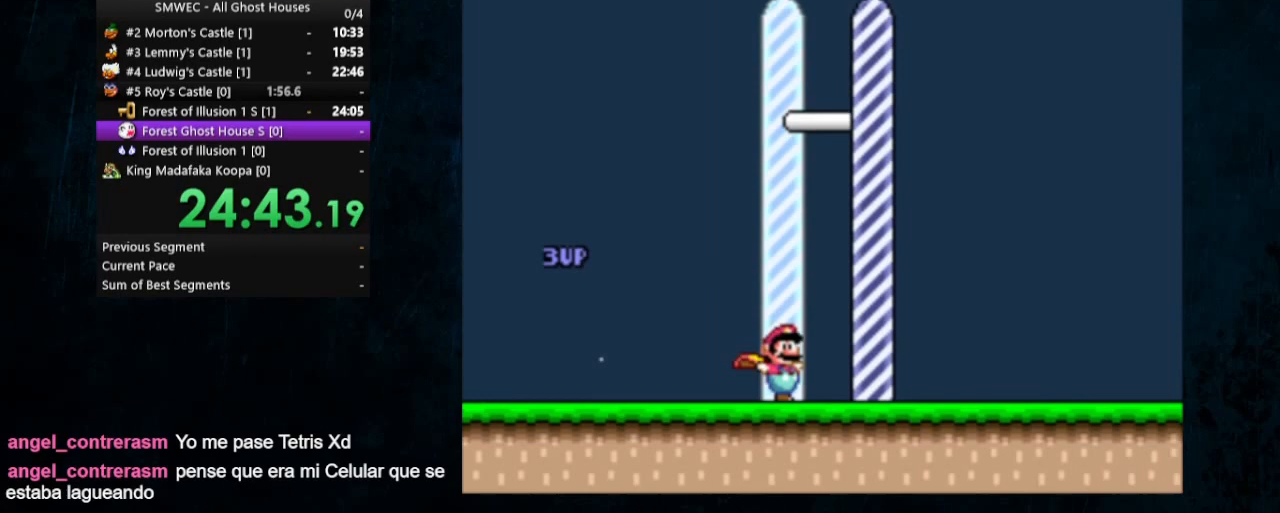
{"dt_ms": 500, "buttons": [], "events": [[267, "DPAD_RIGHT", "up"], [300, "Y", "up"]]}